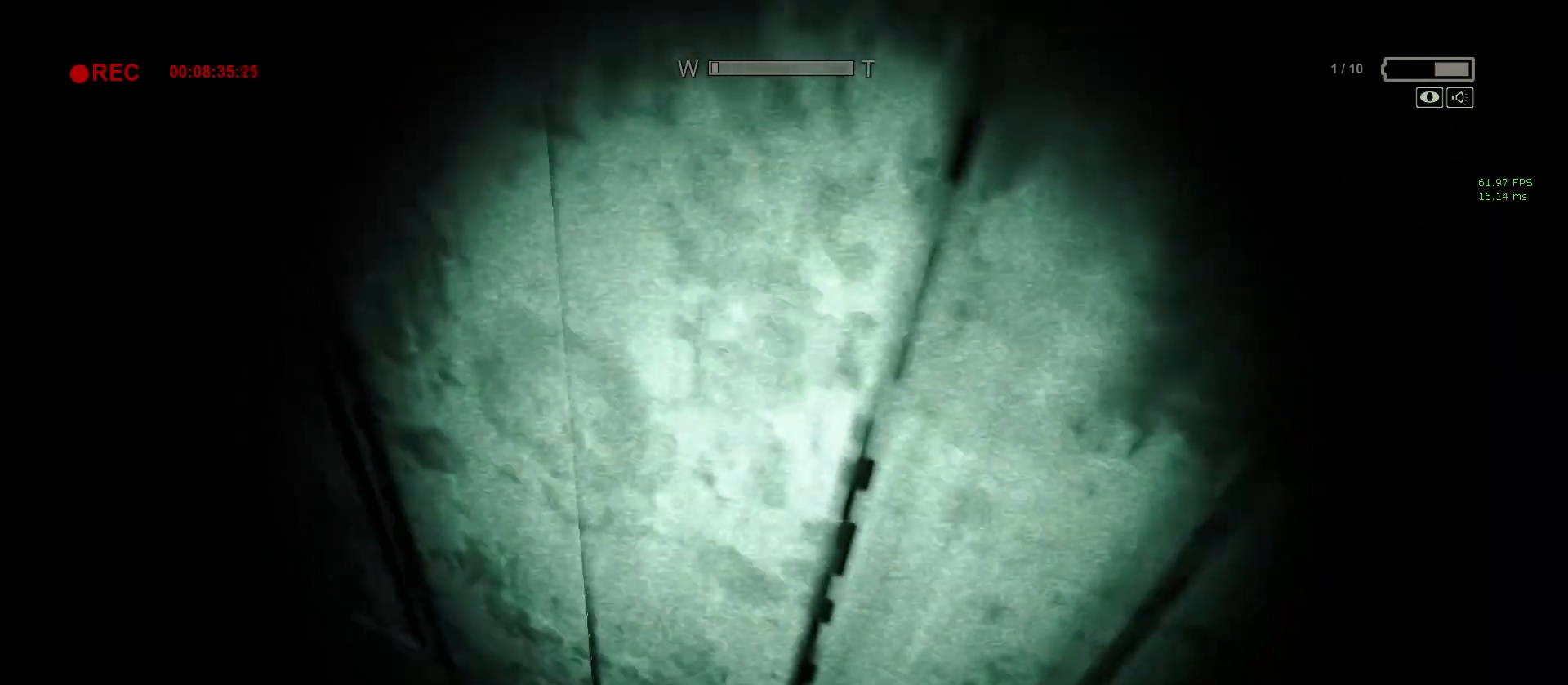
Gameplay with keyboard and mouse; each line is a JSON object with the keys and mouse buttons held at the frame after it. "events" lists presses ("down") and releases ("up") of "1", "2", "3", "4", "5", "a", "alt", "c", "ctrl", "d", "e", "f", "q", "r", "s", "shift", "space", "tab", "v", "w", "x", "z", "mouse_left", "mouse_middle", "mouse_right", "mouse_wheel_up" and "mouse_wheel_down" between this image and that frame as [ms after this image, input, new state], when the widget could be followed in between. "mouse_left", "mouse_middle", "mouse_right", "mouse_wheel_up", "mouse_wheel_down" = the "left", "middle", "right", "wheel_up", "wheel_down" buttons of the "mouse" list. No other keys are recorded. Mouse movement is not recorded.
{"keys": ["s", "shift"], "mouse": [], "events": []}
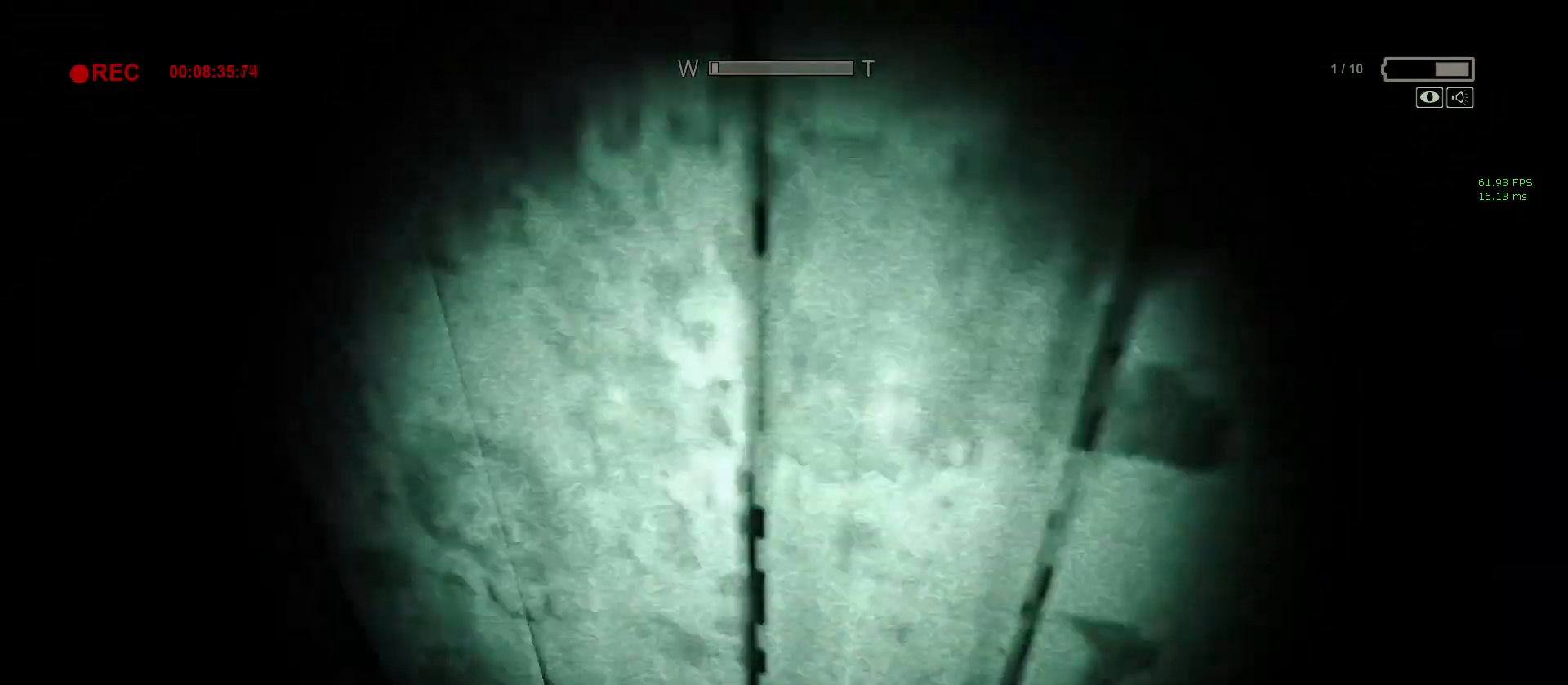
{"keys": ["s", "shift"], "mouse": [], "events": []}
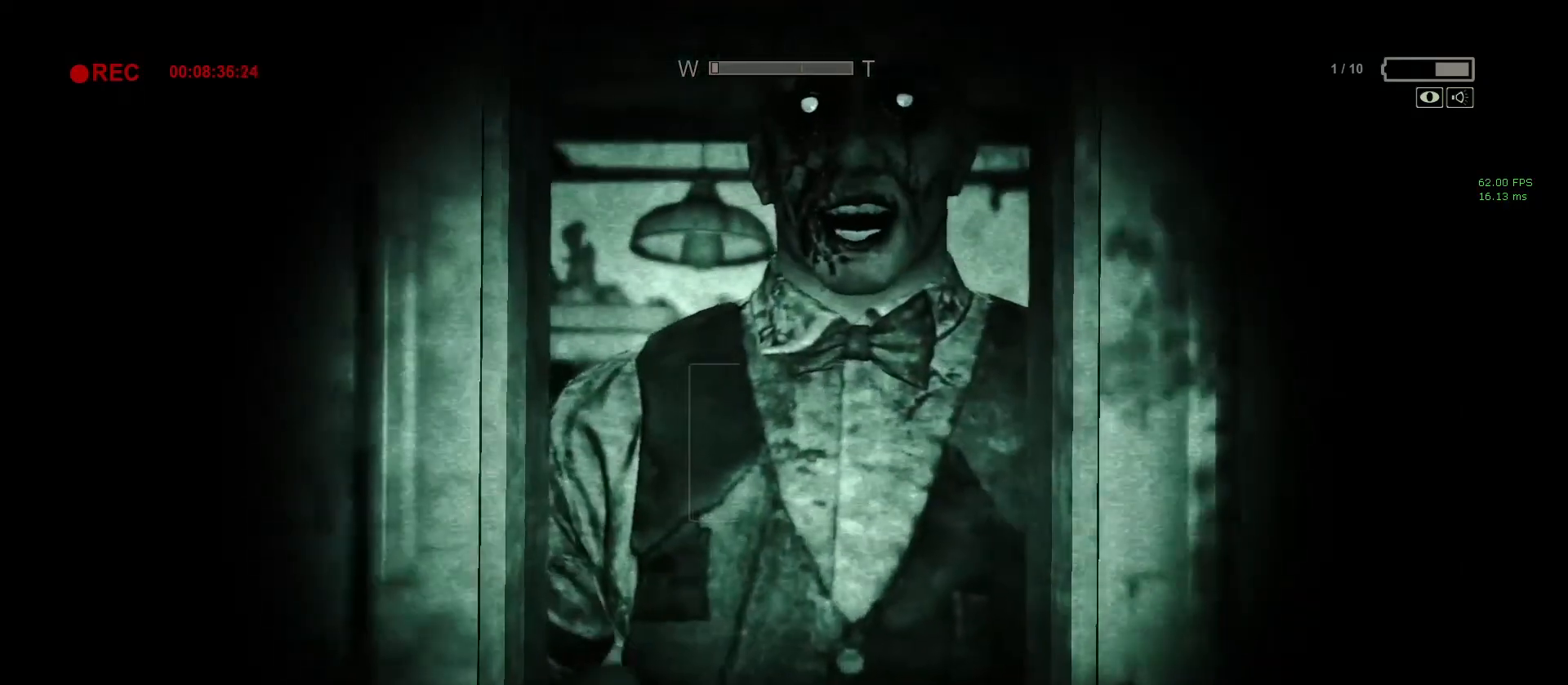
{"keys": ["shift", "w"], "mouse": [], "events": [[183, "a", "down"], [283, "s", "up"], [383, "w", "down"], [417, "a", "up"]]}
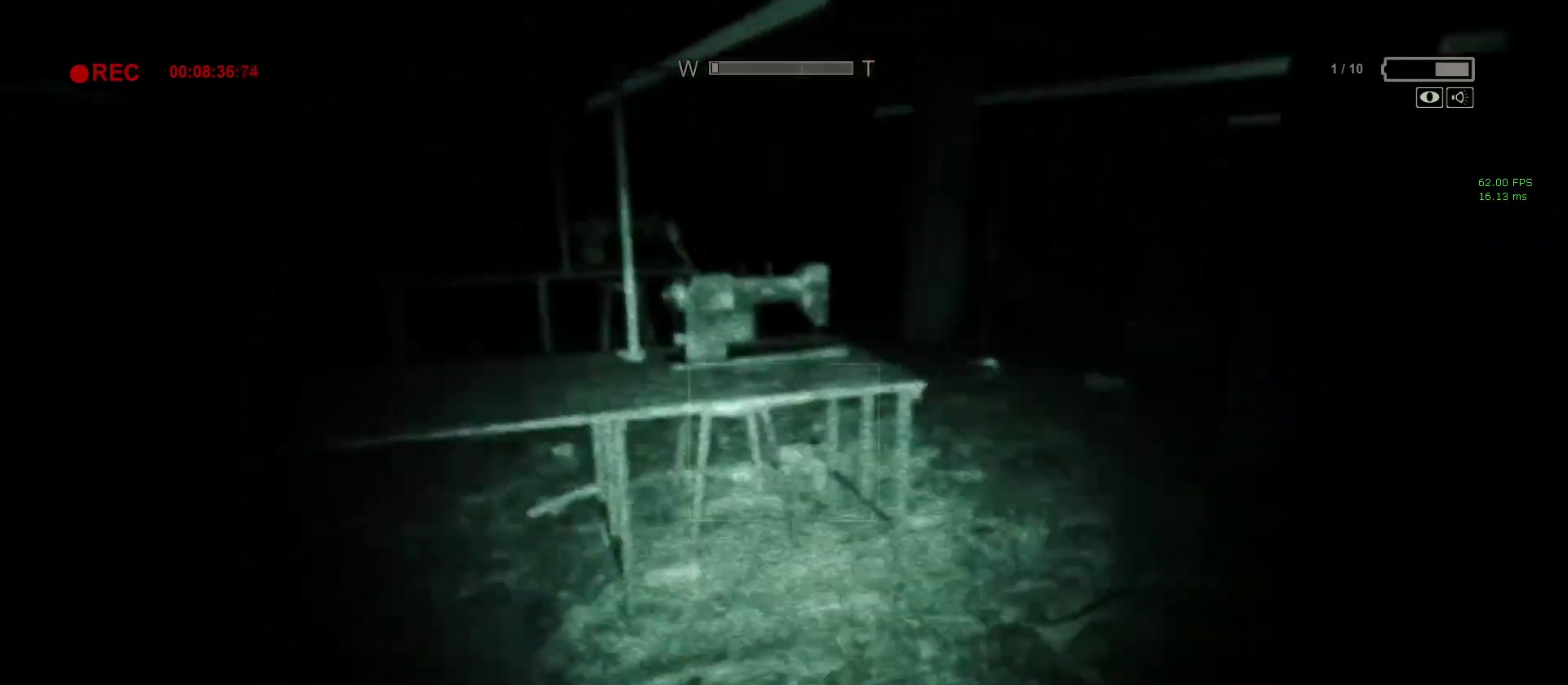
{"keys": ["d", "shift", "w"], "mouse": [], "events": [[400, "d", "down"]]}
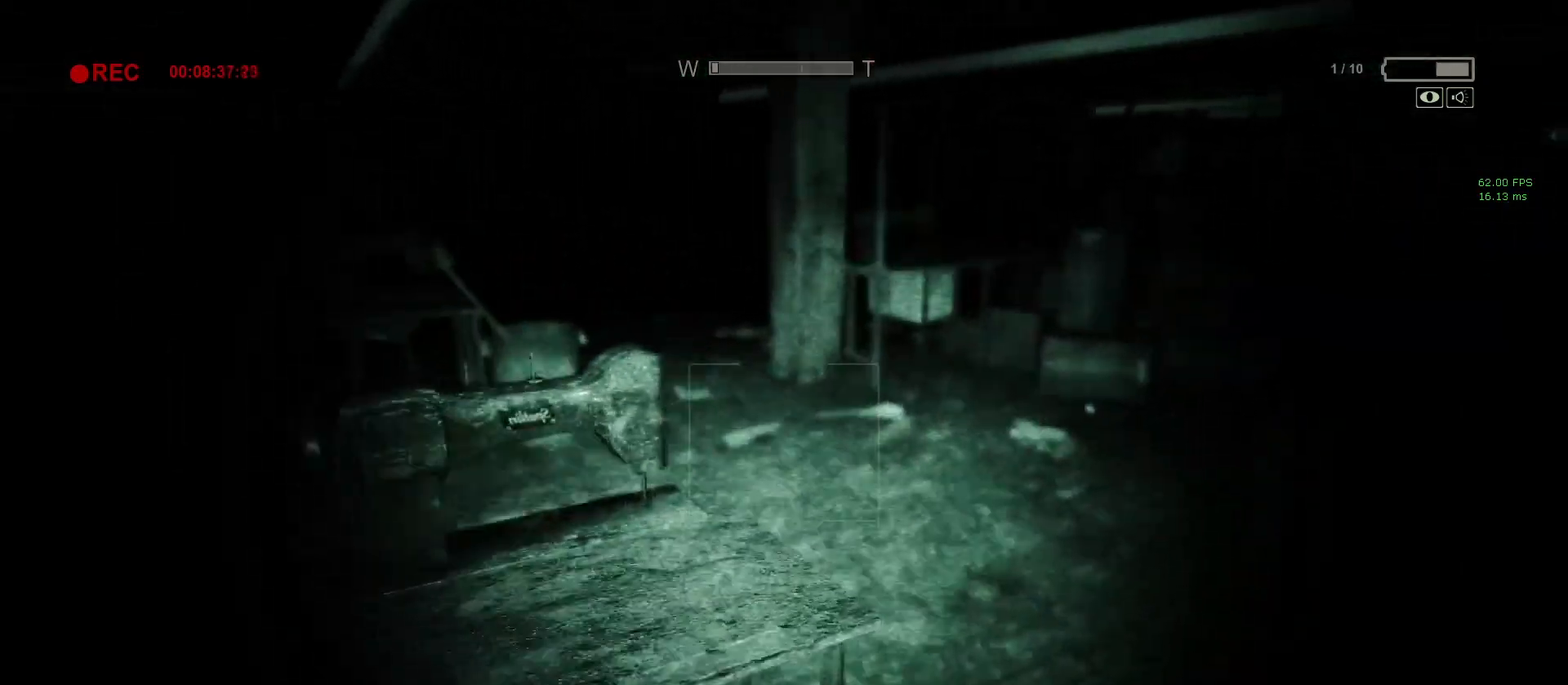
{"keys": ["shift", "w"], "mouse": [], "events": [[83, "d", "up"], [133, "d", "down"], [233, "d", "up"]]}
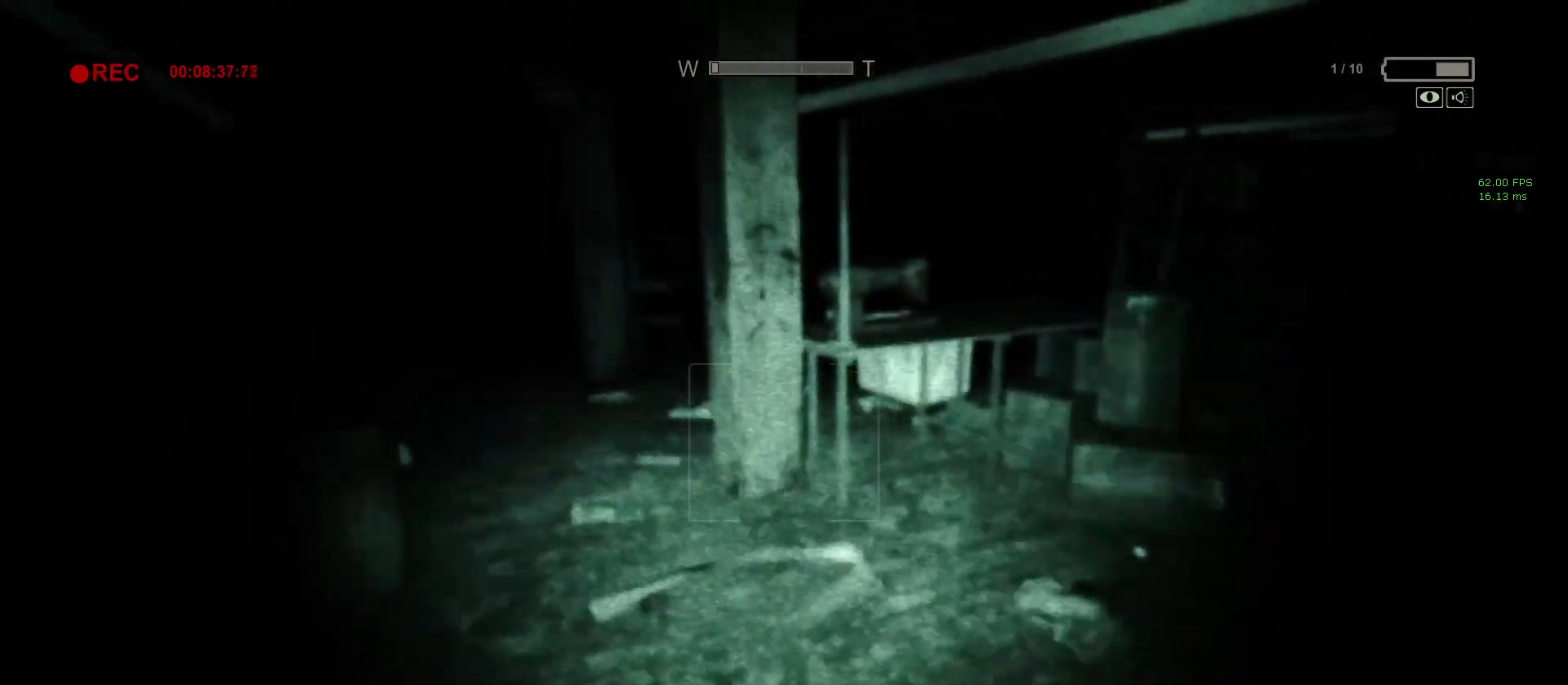
{"keys": ["shift", "w"], "mouse": [], "events": [[283, "a", "down"], [417, "a", "up"]]}
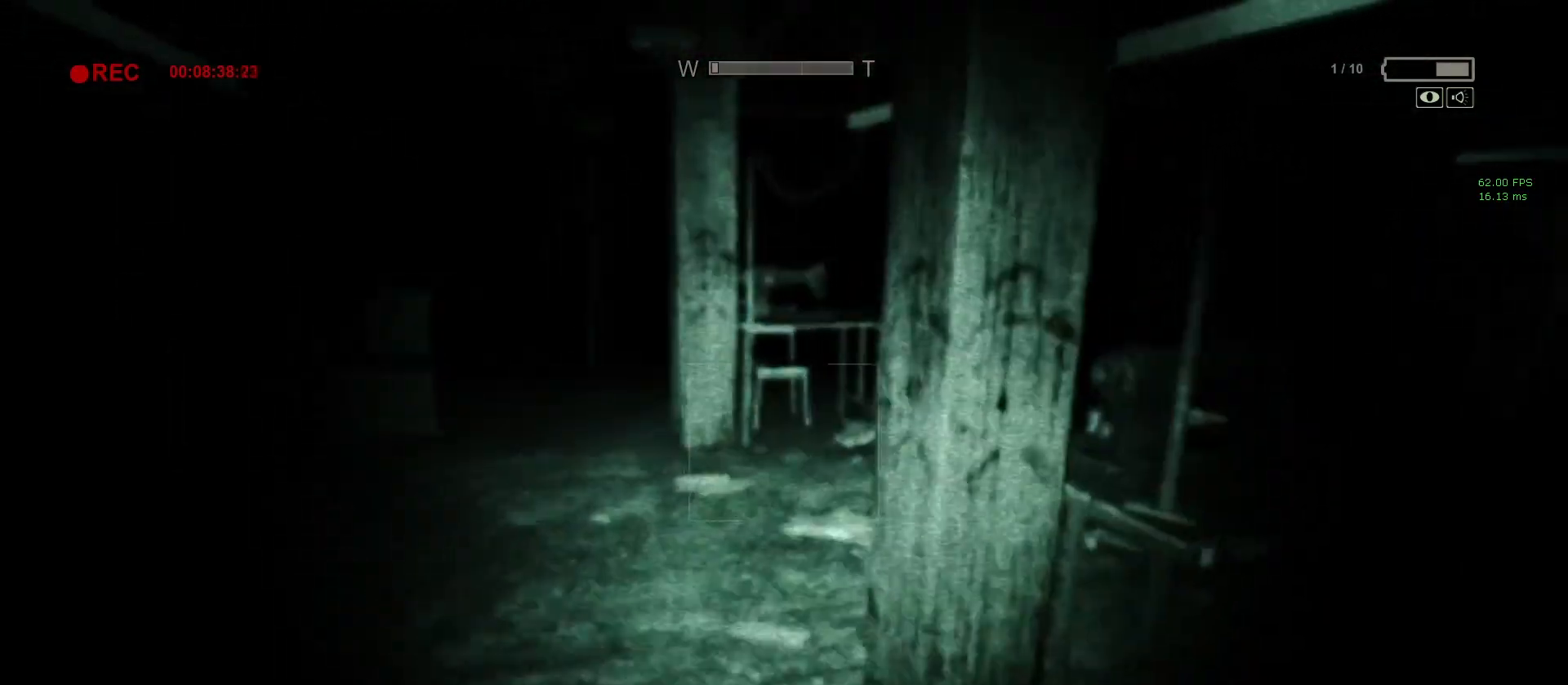
{"keys": ["shift", "w"], "mouse": [], "events": [[200, "a", "down"], [300, "a", "up"]]}
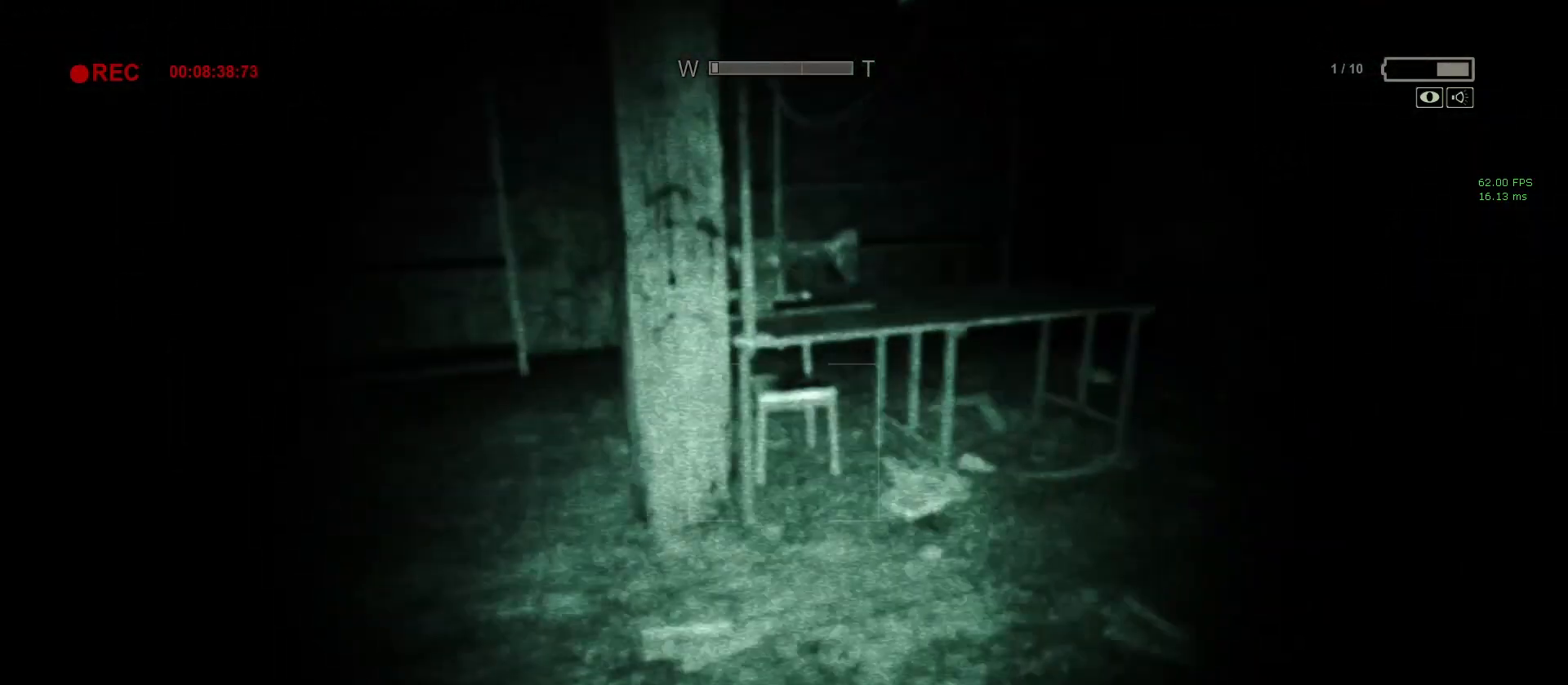
{"keys": ["shift", "w"], "mouse": [], "events": []}
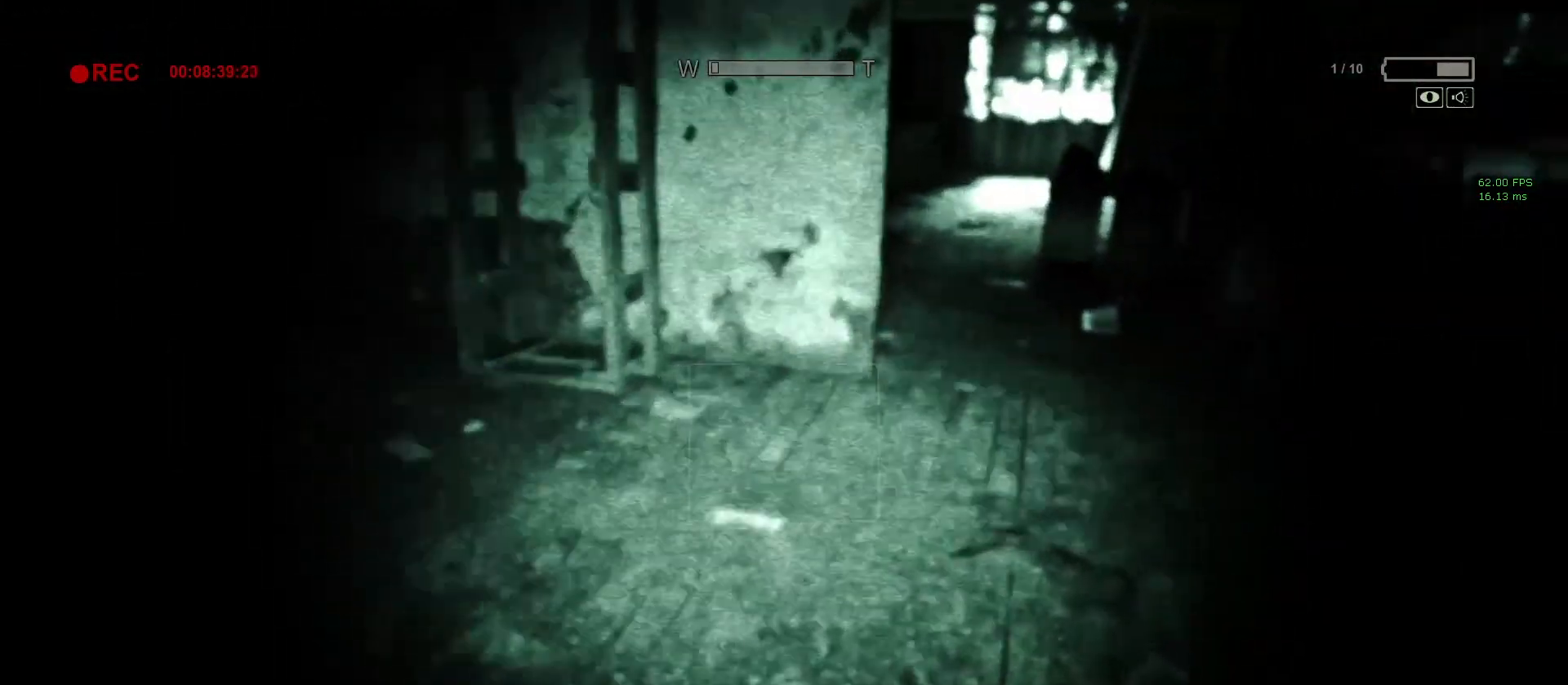
{"keys": ["shift", "w"], "mouse": [], "events": []}
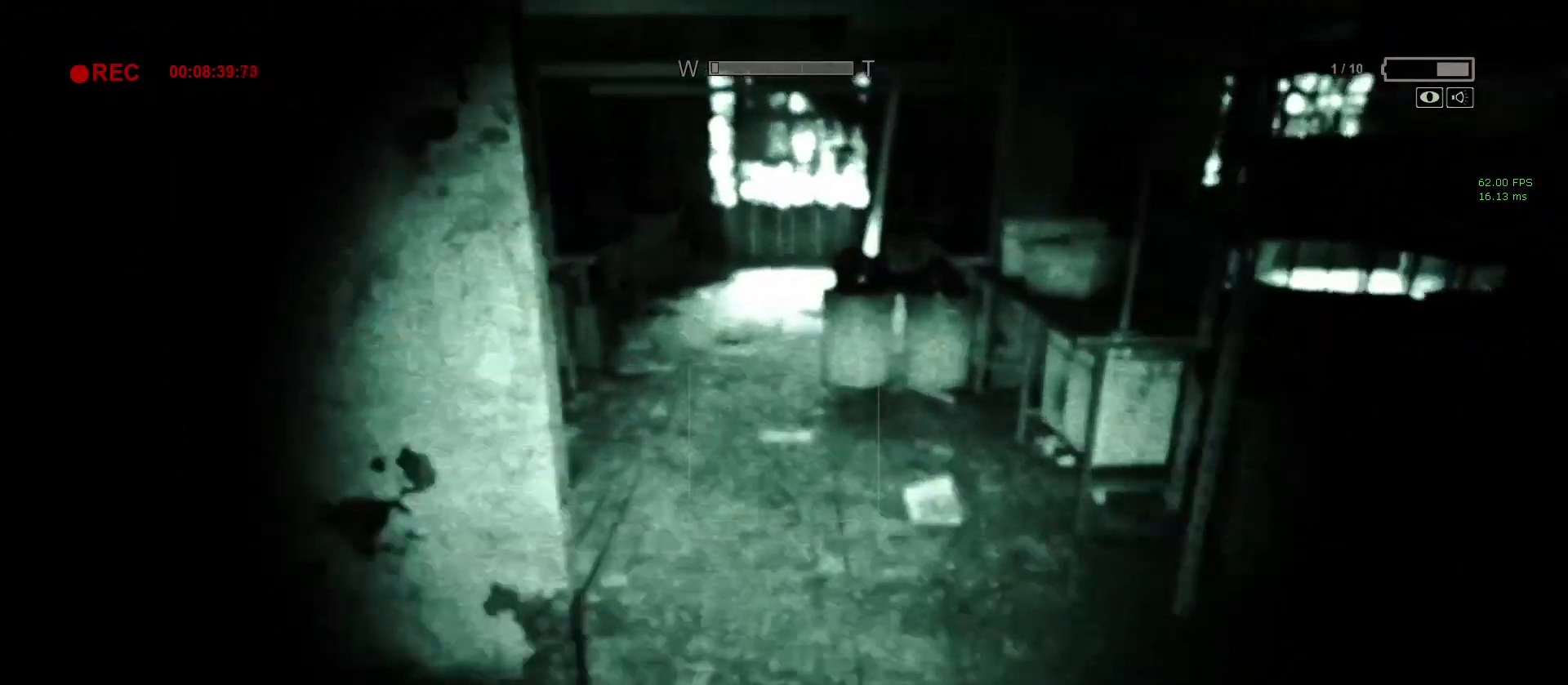
{"keys": ["f", "shift", "w"], "mouse": [], "events": [[433, "f", "down"]]}
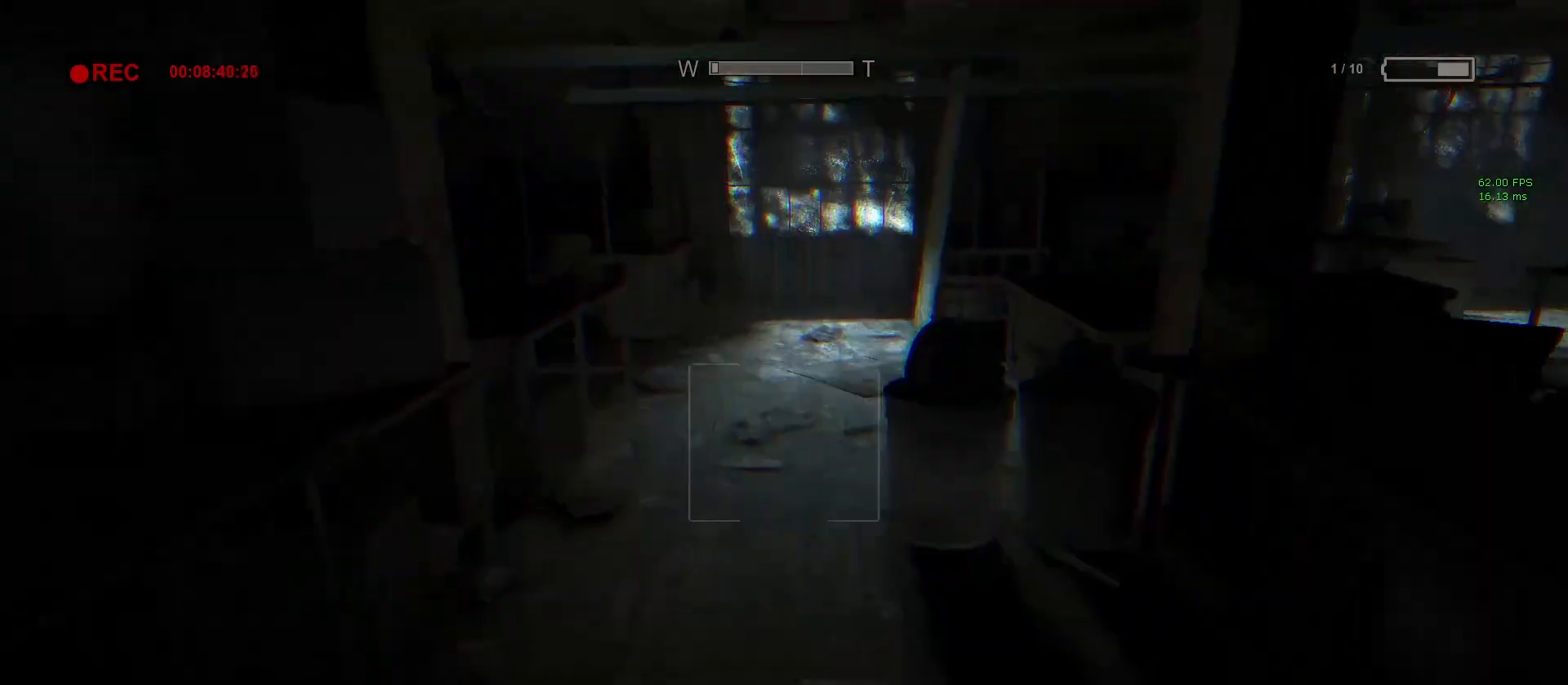
{"keys": ["shift", "w"], "mouse": [], "events": [[50, "f", "up"]]}
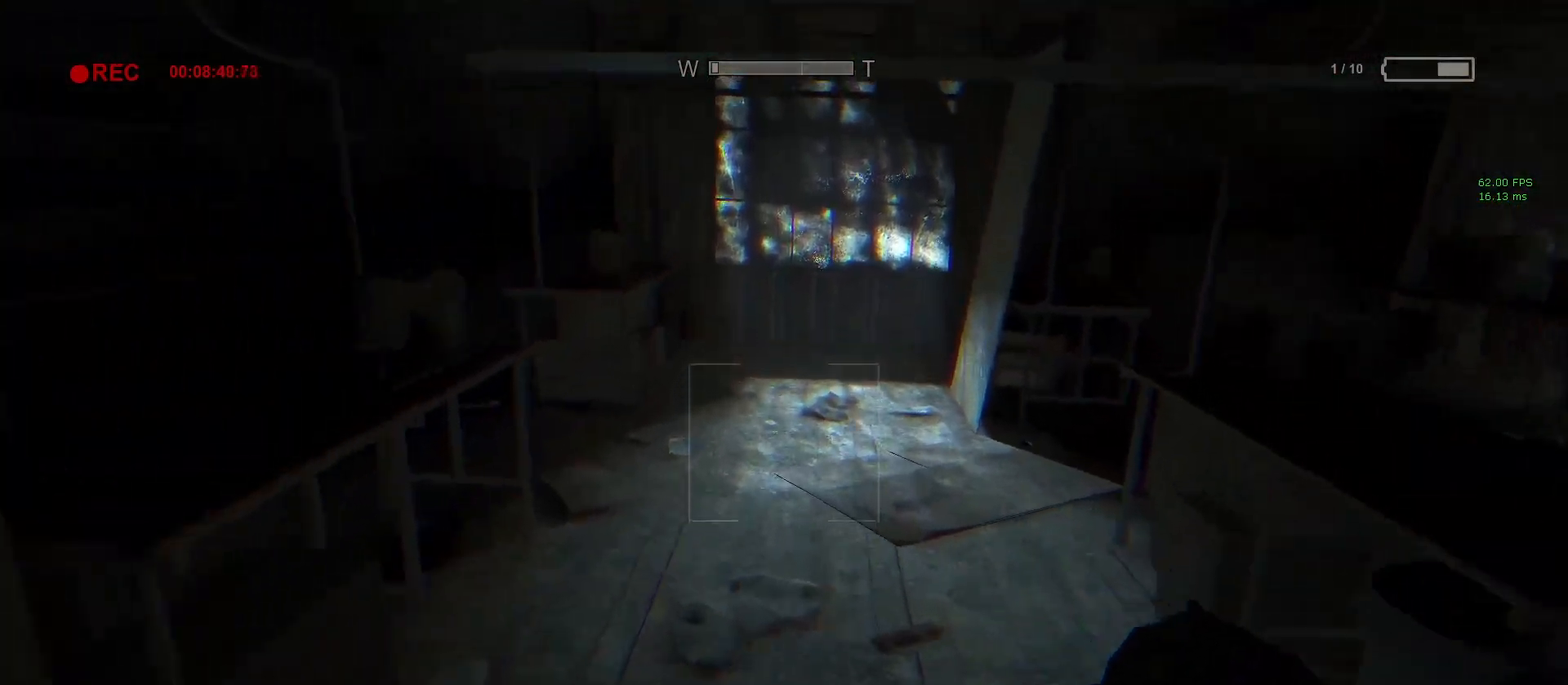
{"keys": ["shift", "w"], "mouse": [], "events": []}
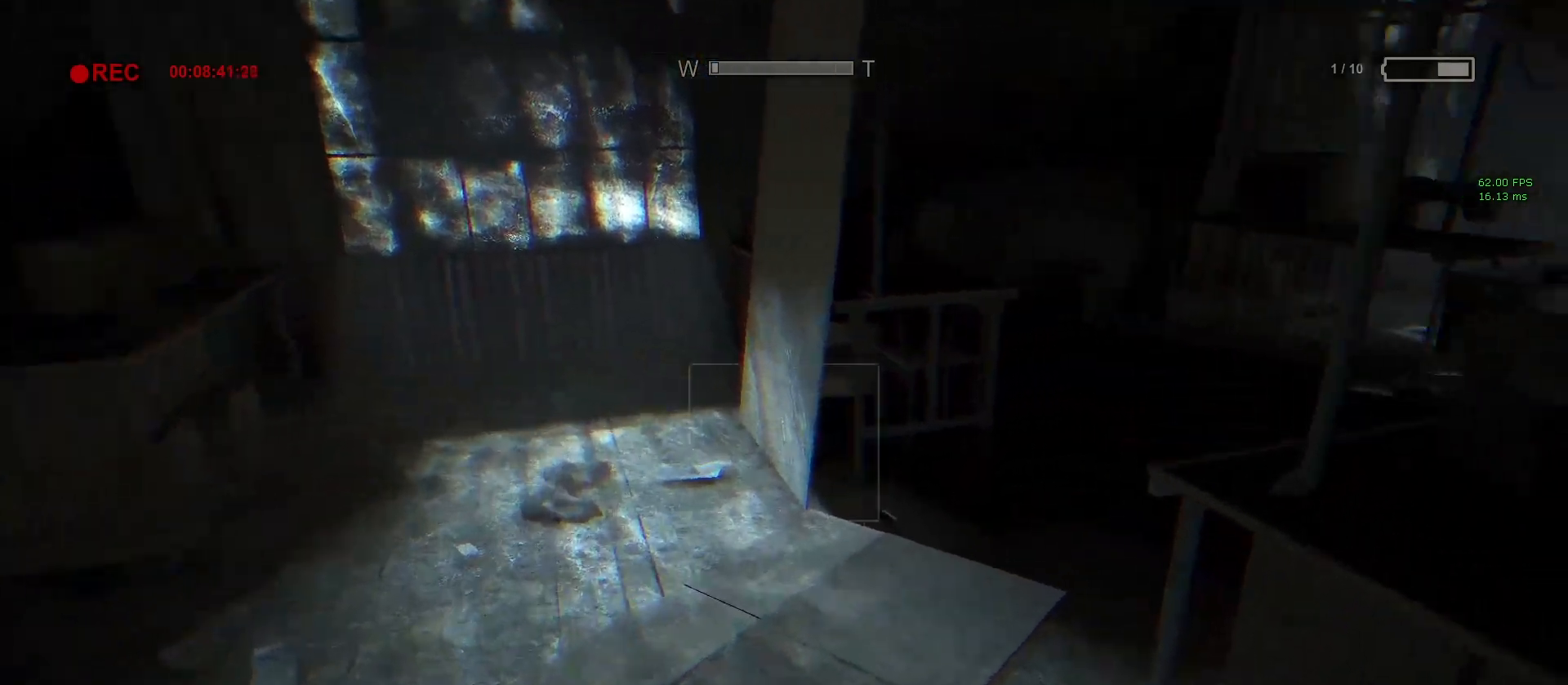
{"keys": ["shift", "w"], "mouse": [], "events": []}
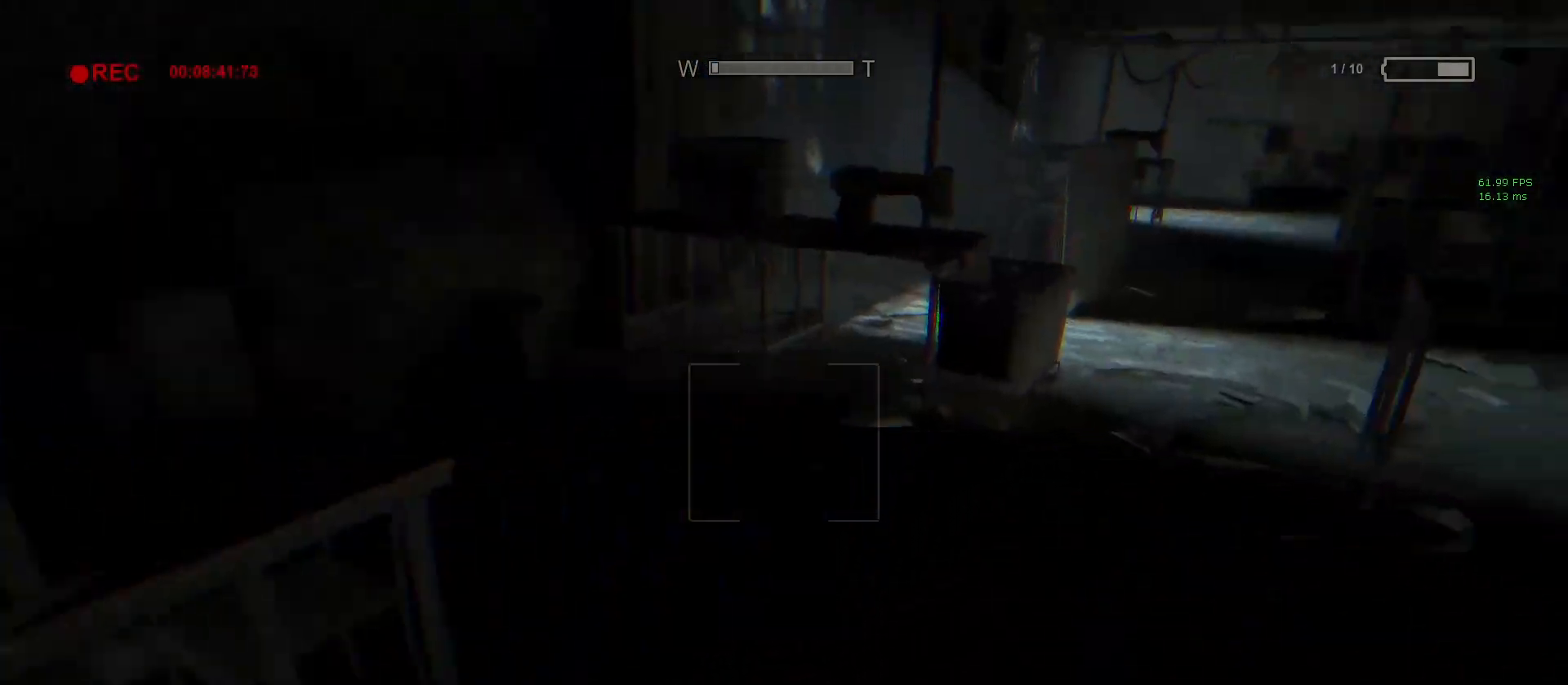
{"keys": ["shift", "w"], "mouse": [], "events": []}
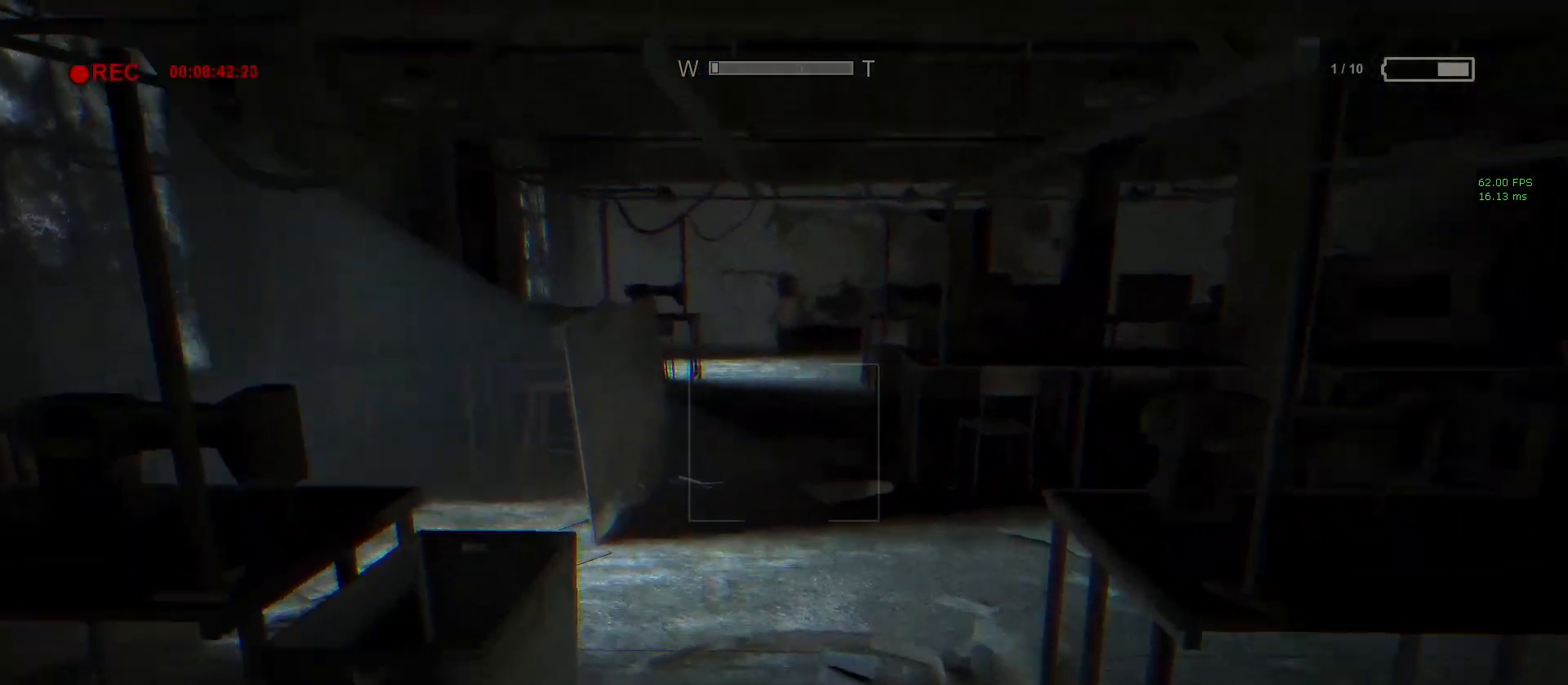
{"keys": ["a", "shift", "w"], "mouse": [], "events": [[133, "f", "down"], [250, "f", "up"], [467, "a", "down"]]}
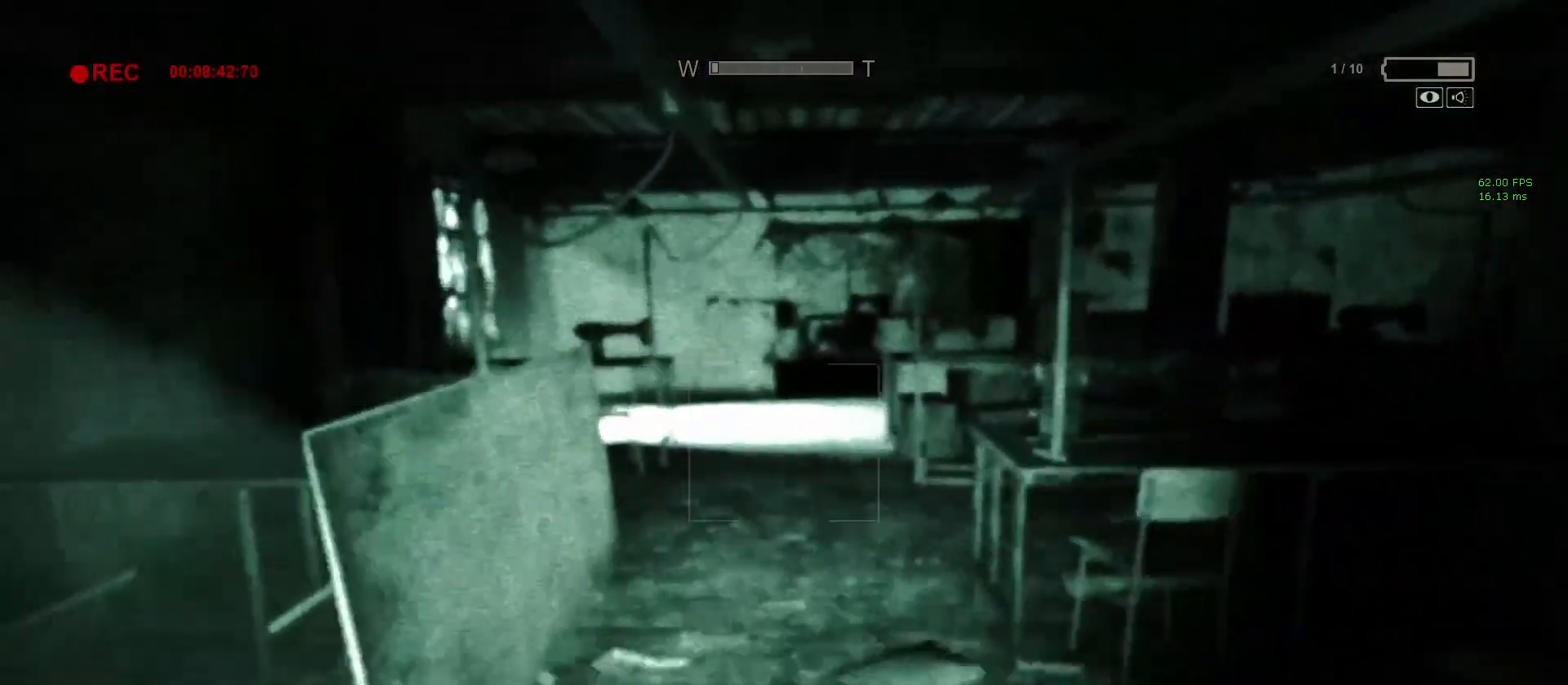
{"keys": ["shift", "w"], "mouse": [], "events": [[67, "a", "up"], [433, "a", "down"], [483, "a", "up"]]}
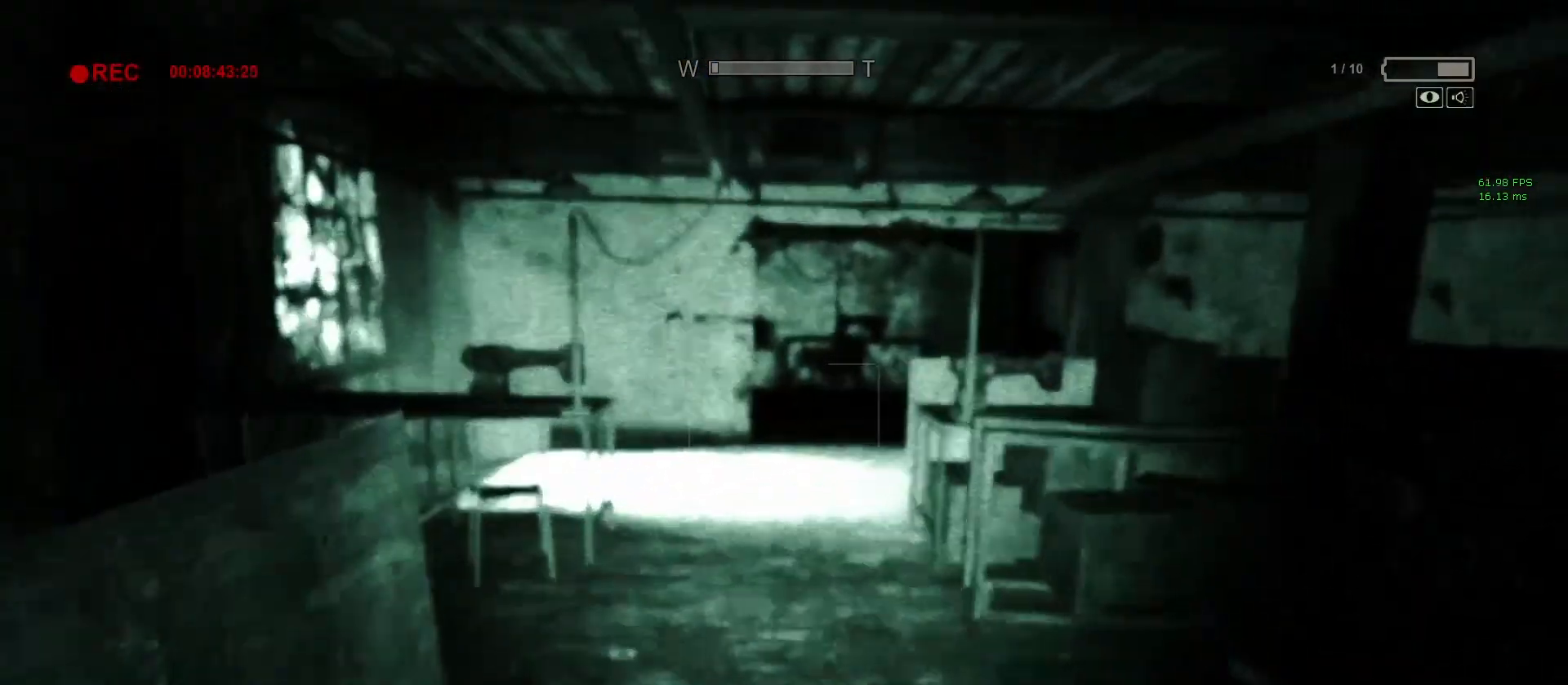
{"keys": ["shift", "w"], "mouse": [], "events": []}
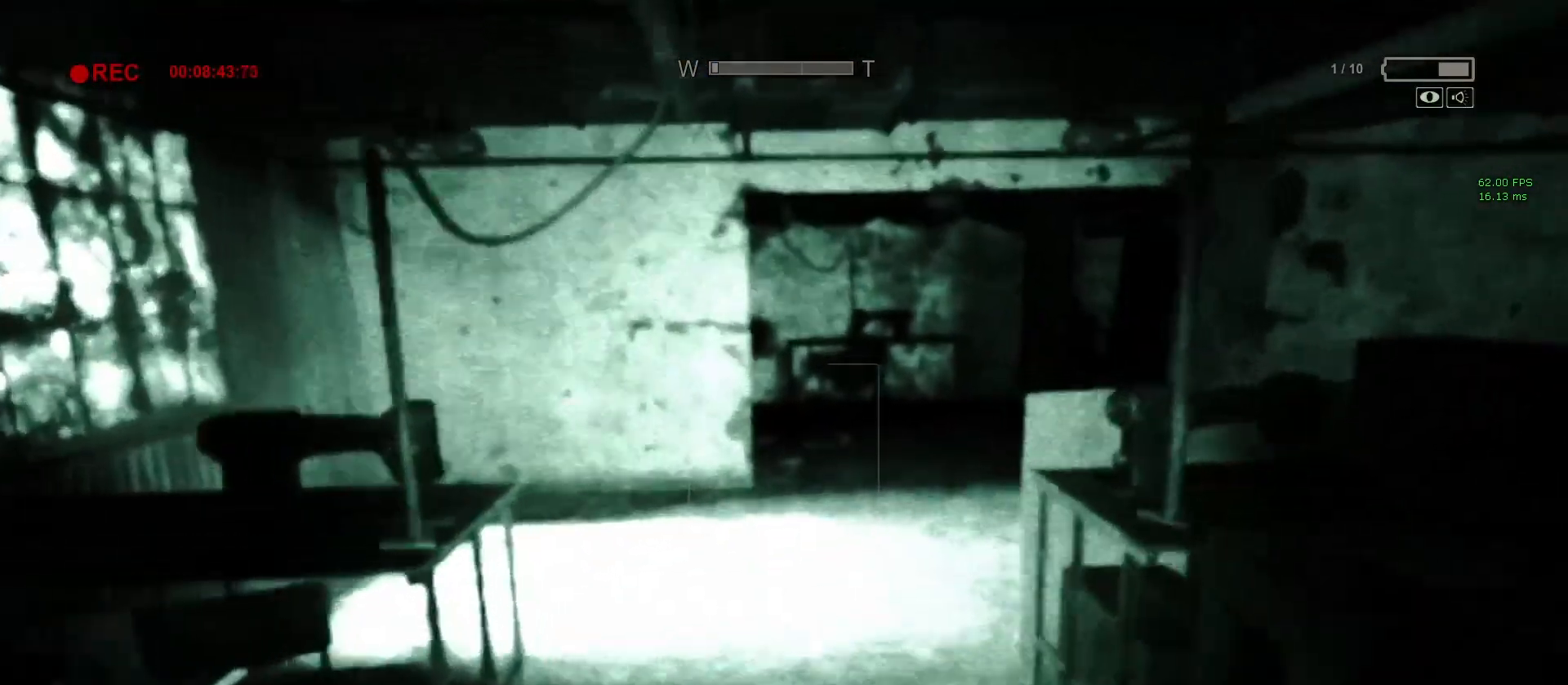
{"keys": ["shift", "w"], "mouse": [], "events": []}
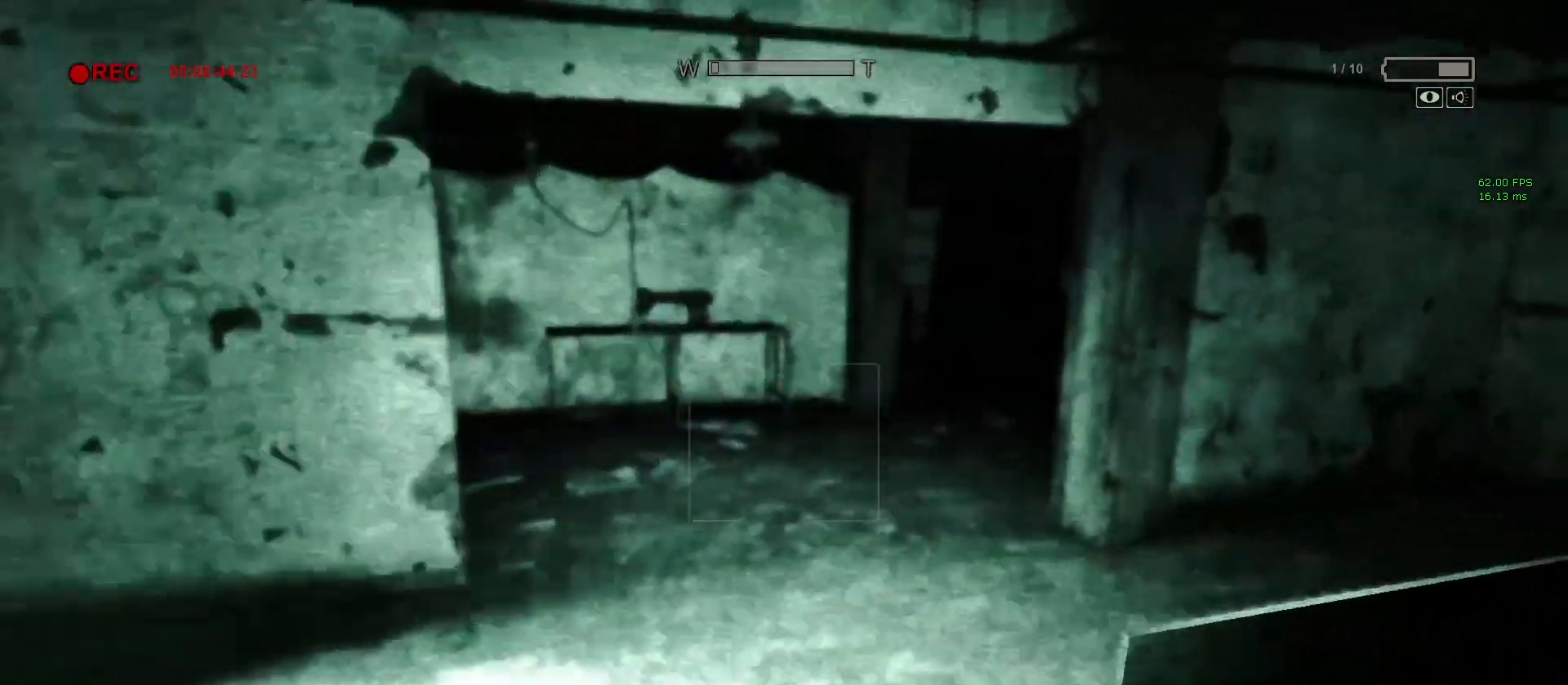
{"keys": ["shift", "w"], "mouse": [], "events": []}
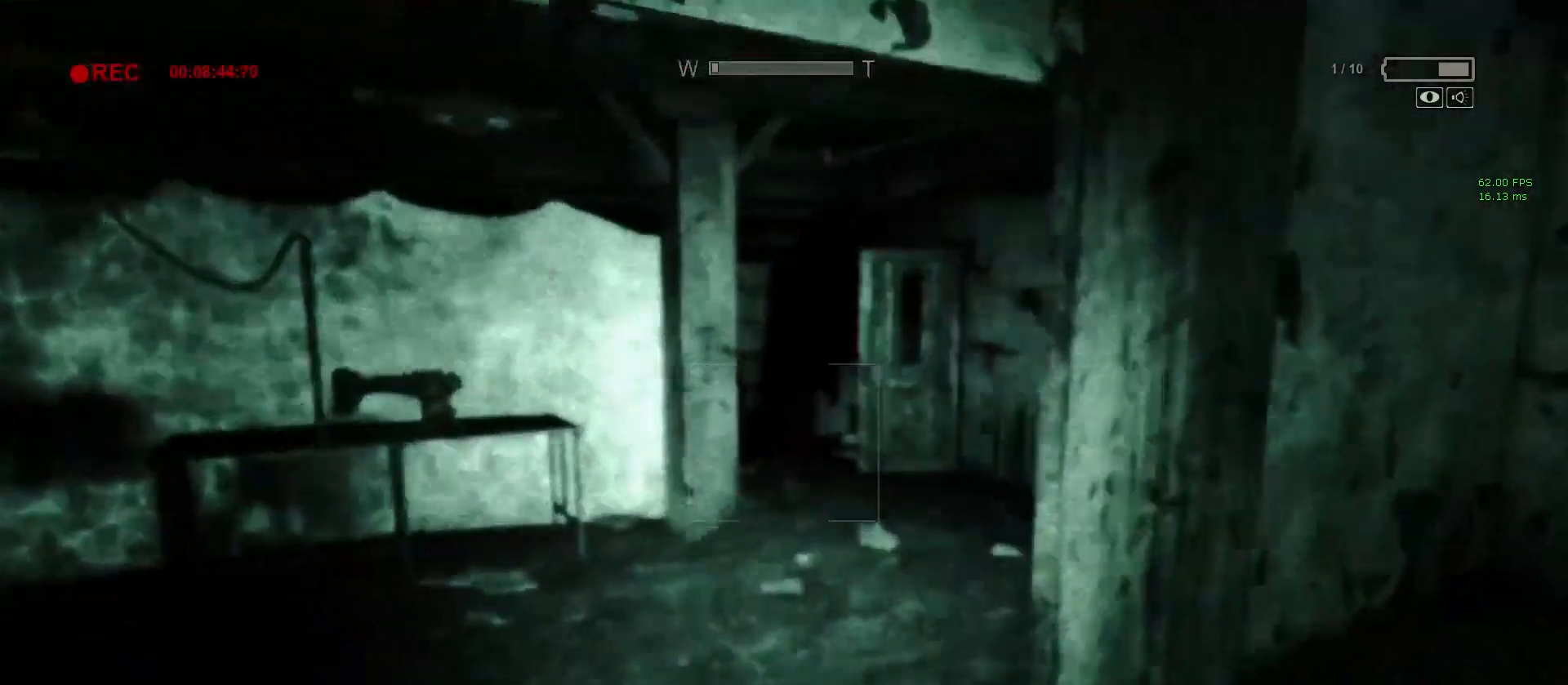
{"keys": ["shift", "w"], "mouse": [], "events": []}
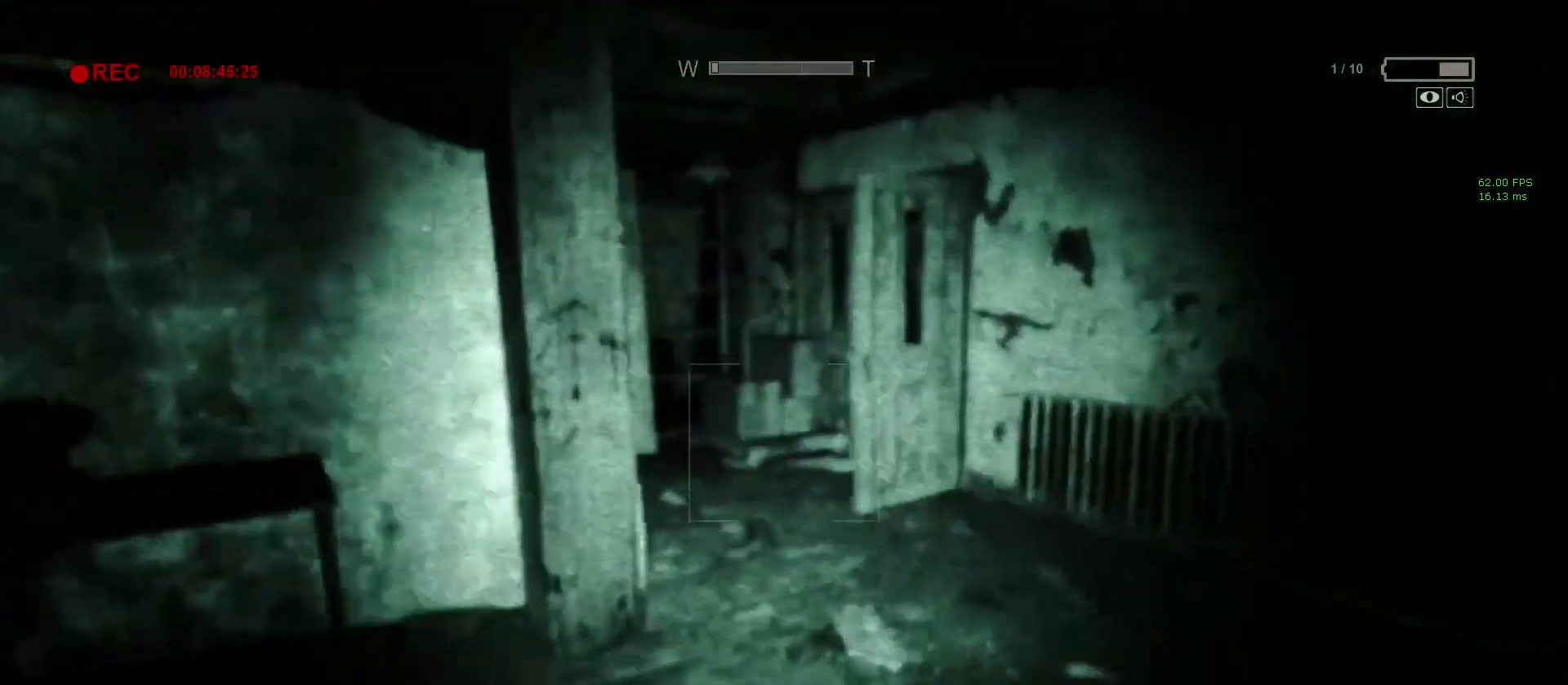
{"keys": ["shift", "w"], "mouse": [], "events": []}
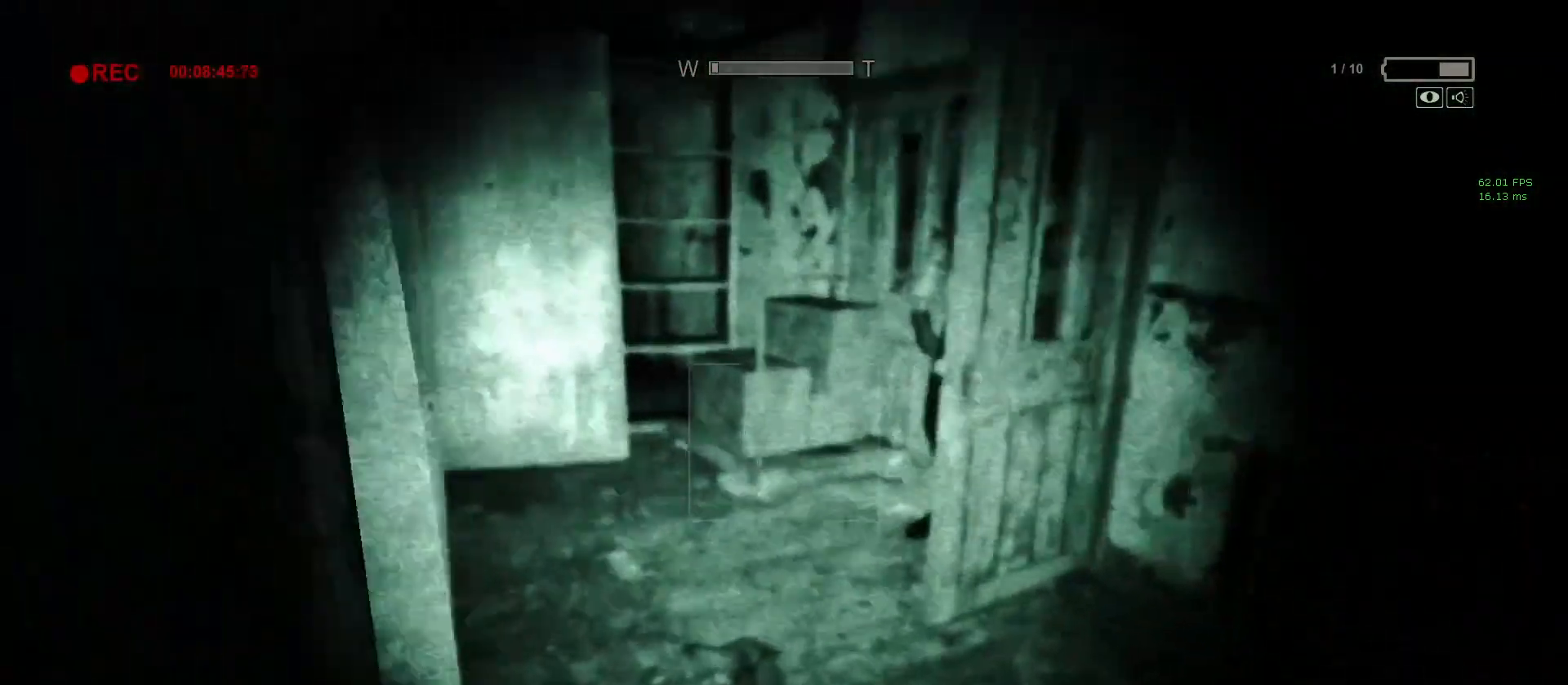
{"keys": ["shift", "w"], "mouse": [], "events": [[300, "a", "down"], [400, "a", "up"]]}
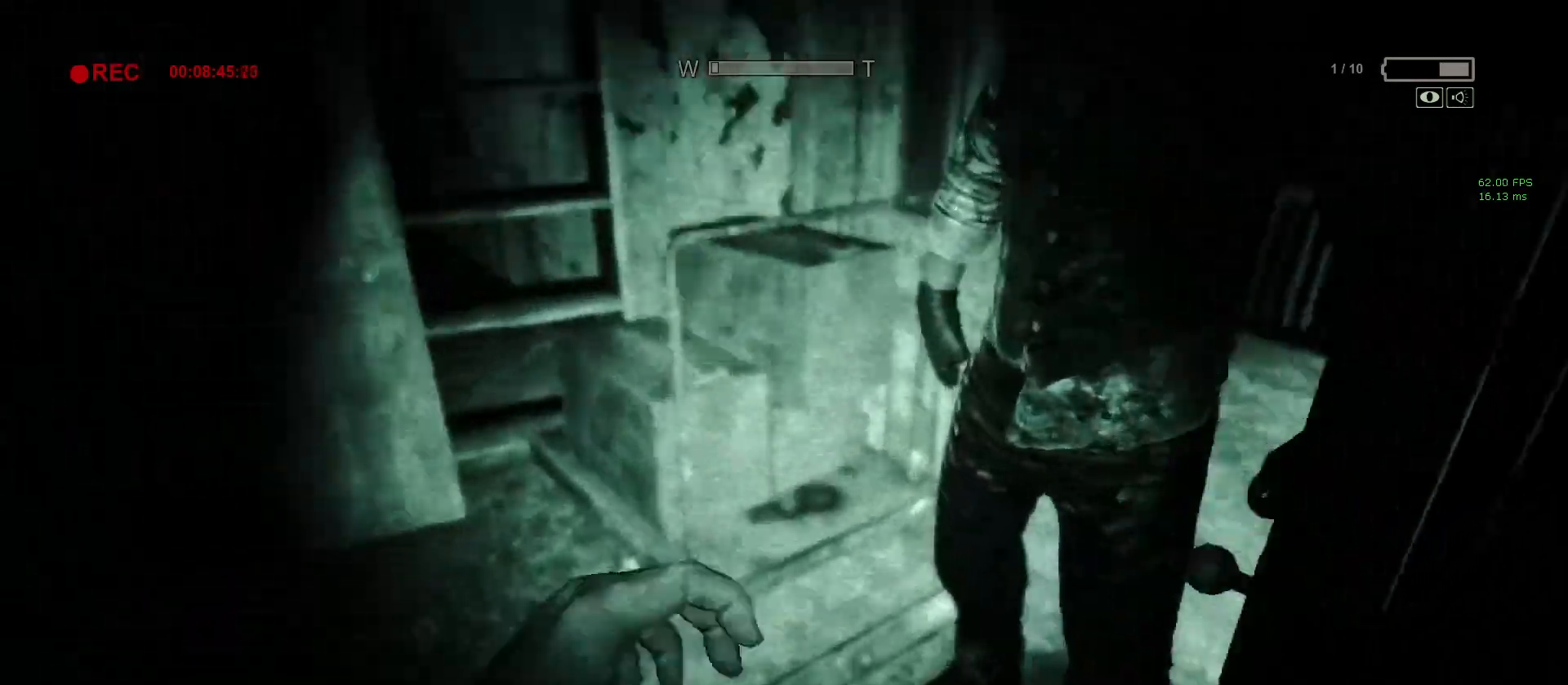
{"keys": ["shift", "w"], "mouse": [], "events": []}
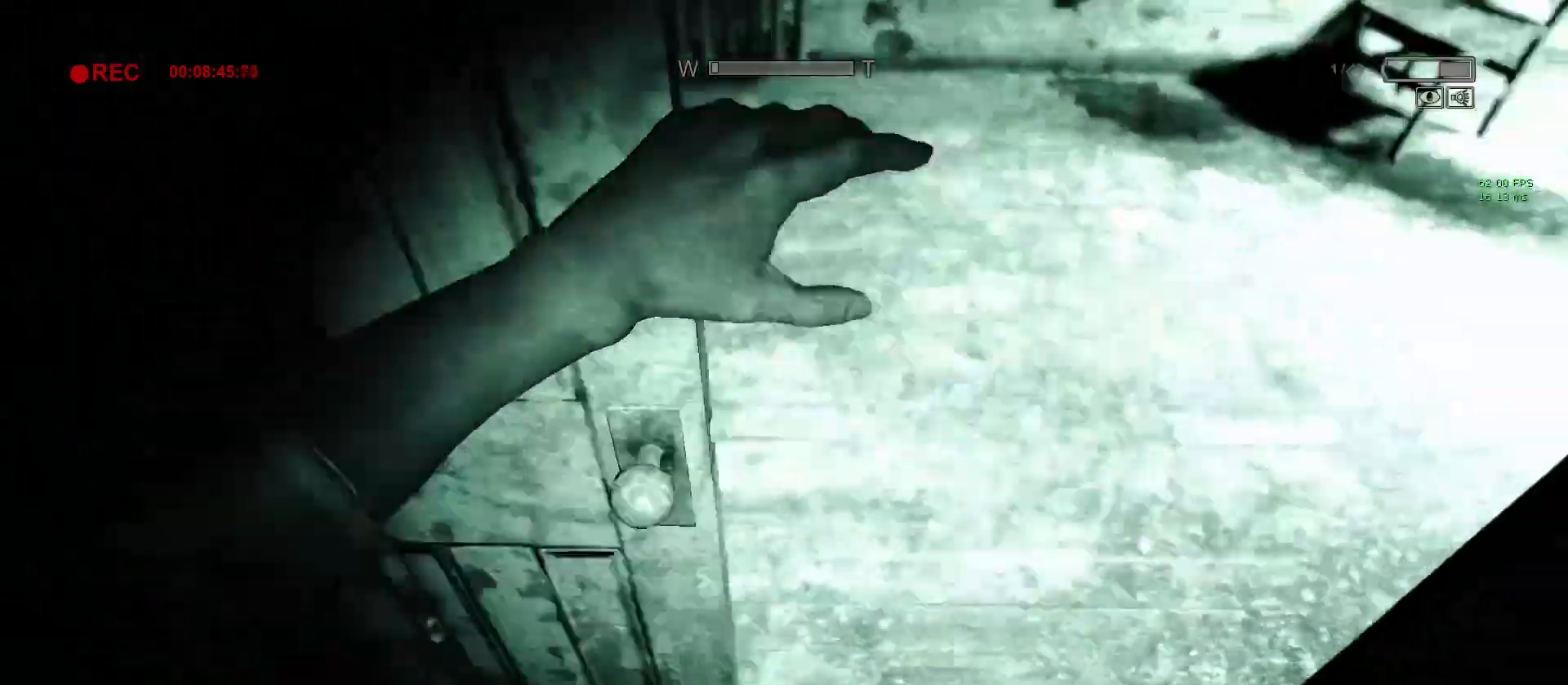
{"keys": ["shift", "w"], "mouse": [], "events": [[100, "d", "down"], [200, "d", "up"]]}
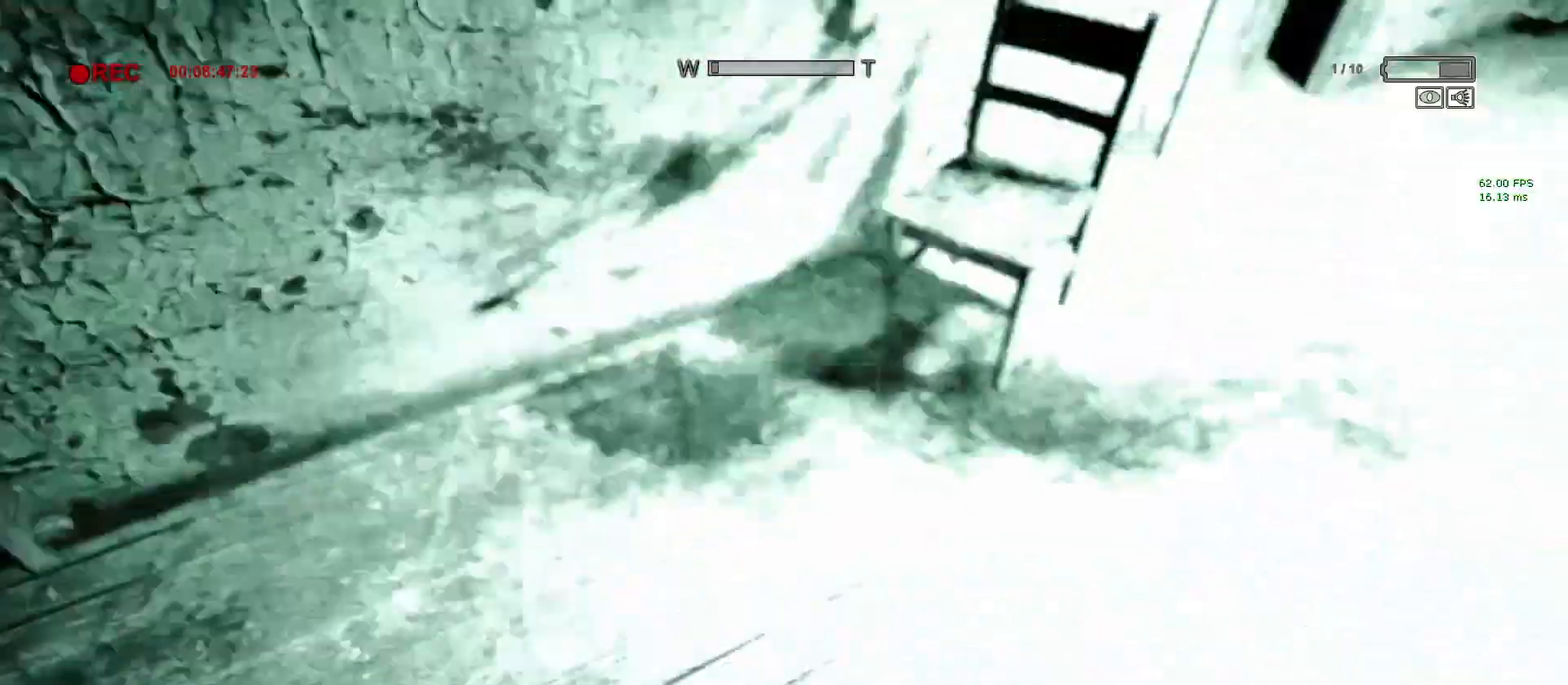
{"keys": ["shift", "w"], "mouse": [], "events": [[350, "d", "down"], [500, "d", "up"]]}
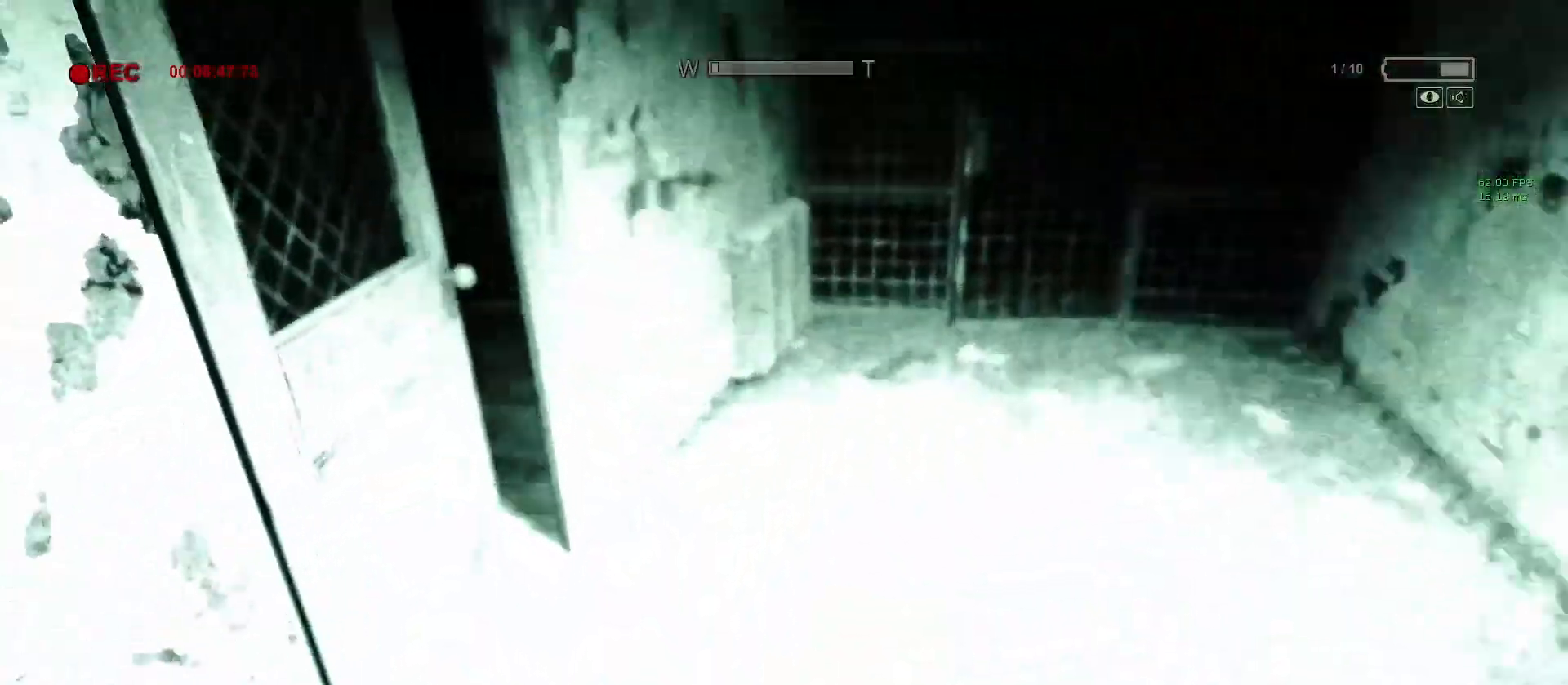
{"keys": ["shift", "w"], "mouse": [], "events": [[367, "d", "down"], [467, "d", "up"]]}
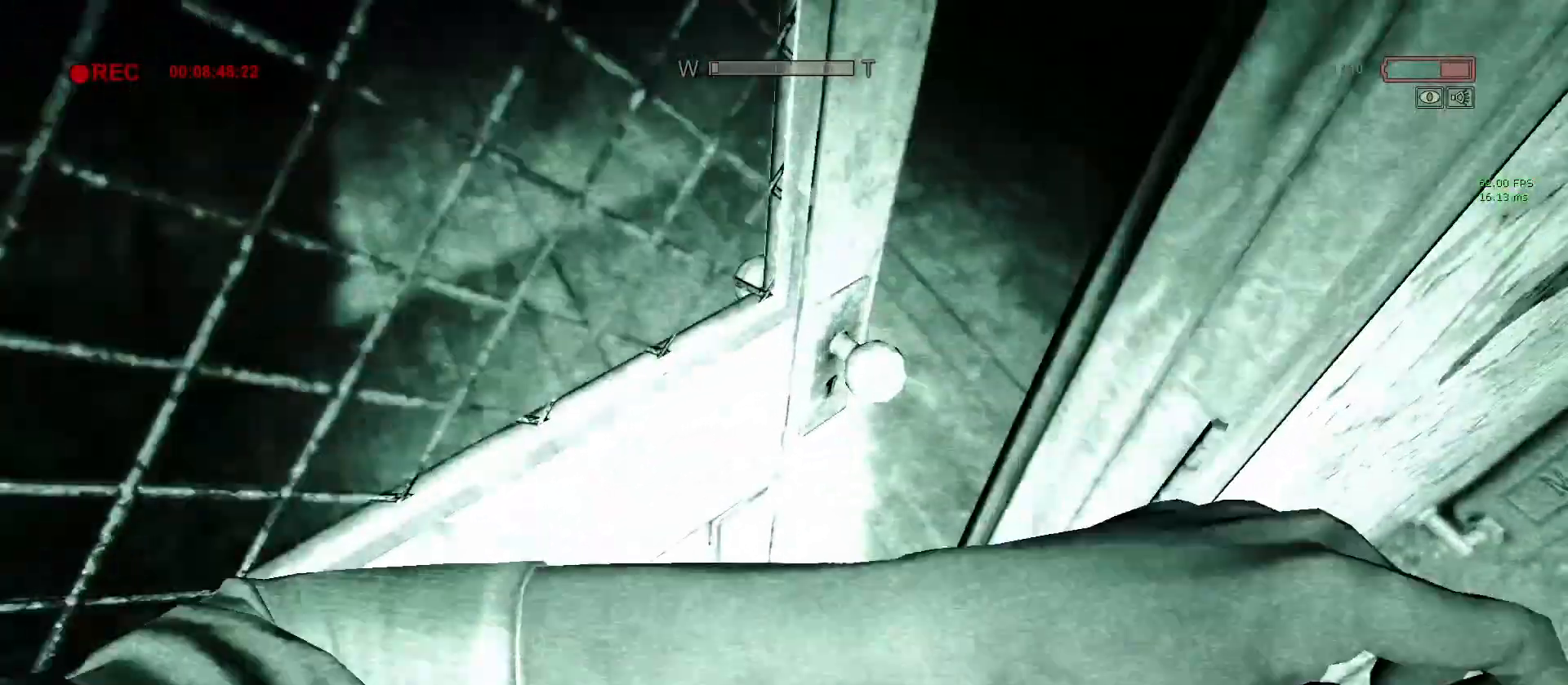
{"keys": ["shift", "w"], "mouse": [], "events": [[250, "f", "down"], [333, "f", "up"]]}
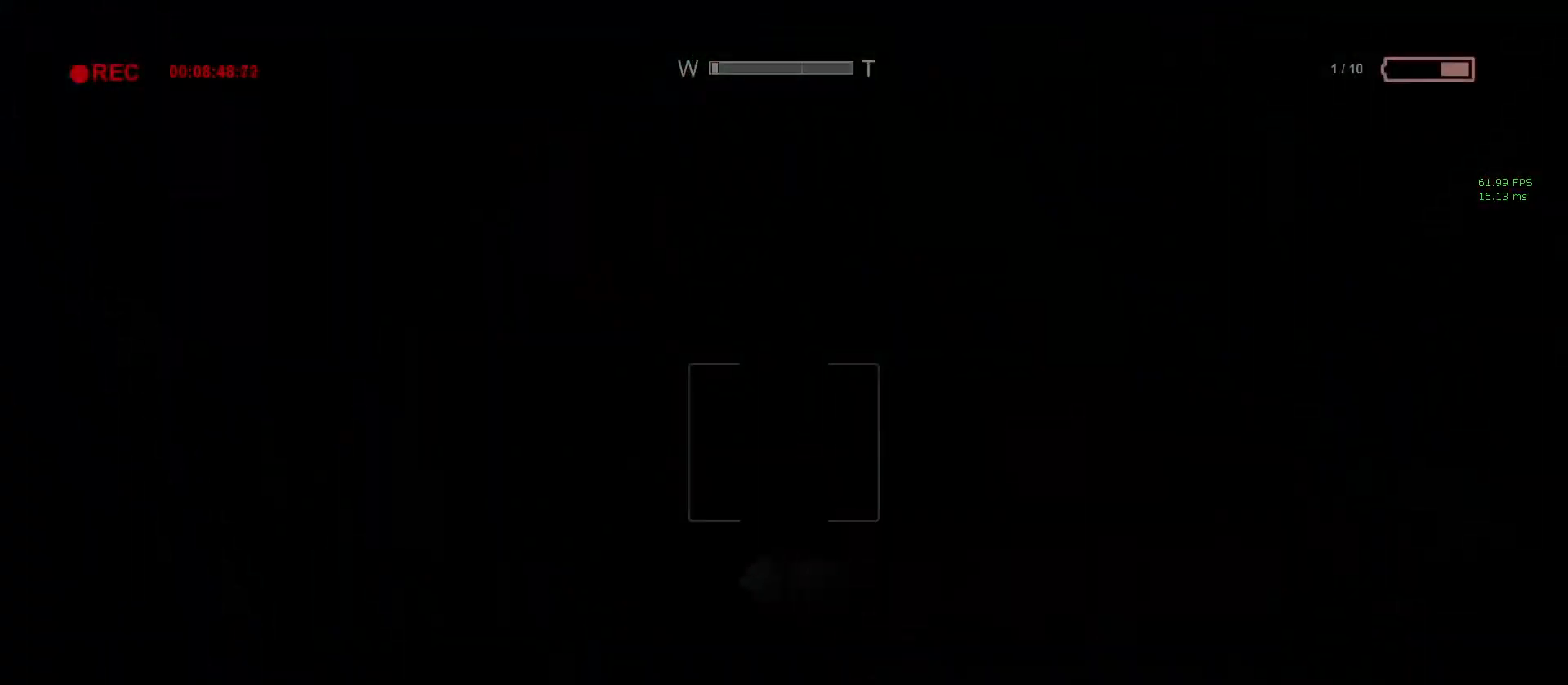
{"keys": ["shift", "w"], "mouse": [], "events": [[17, "f", "down"], [167, "f", "up"]]}
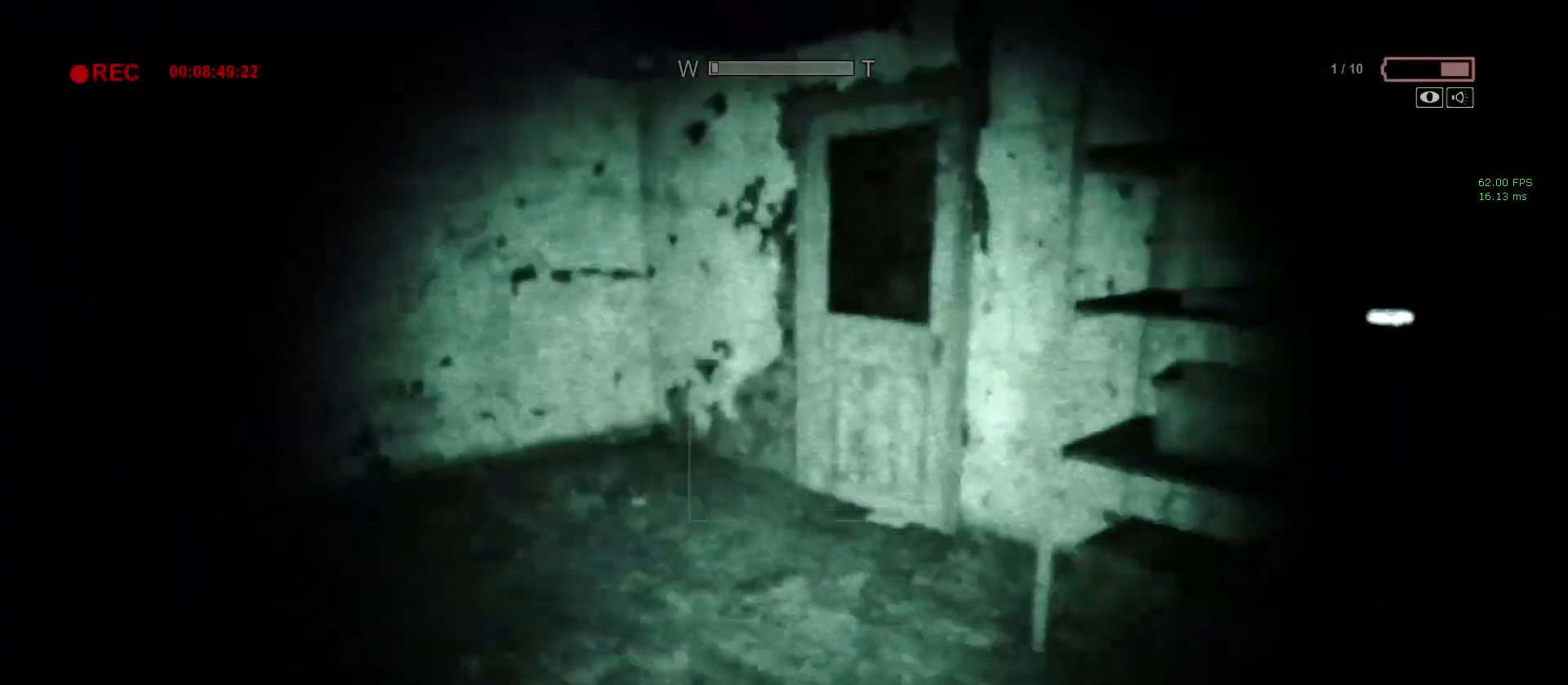
{"keys": ["shift", "space", "w"], "mouse": [], "events": [[367, "space", "down"]]}
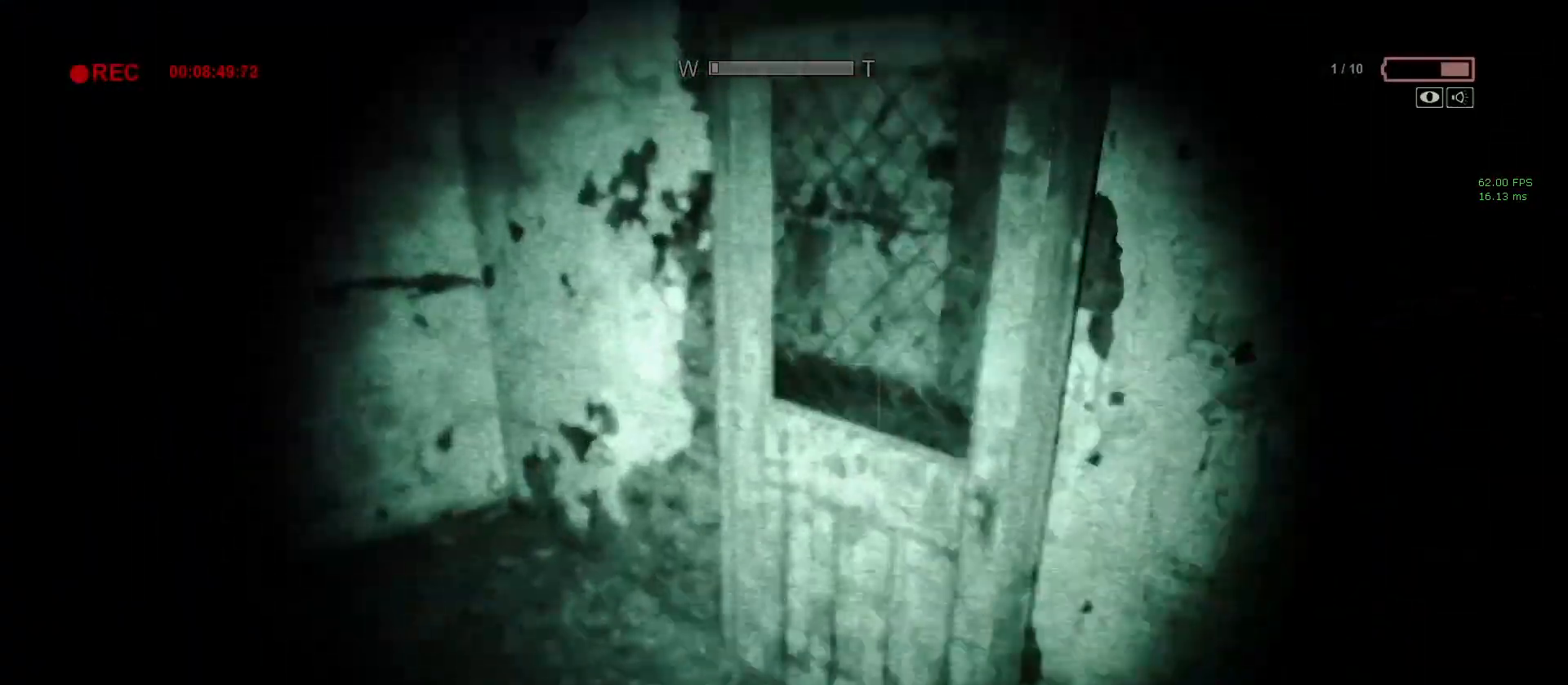
{"keys": ["shift", "w"], "mouse": ["left"], "events": [[17, "space", "up"], [483, "mouse_left", "down"]]}